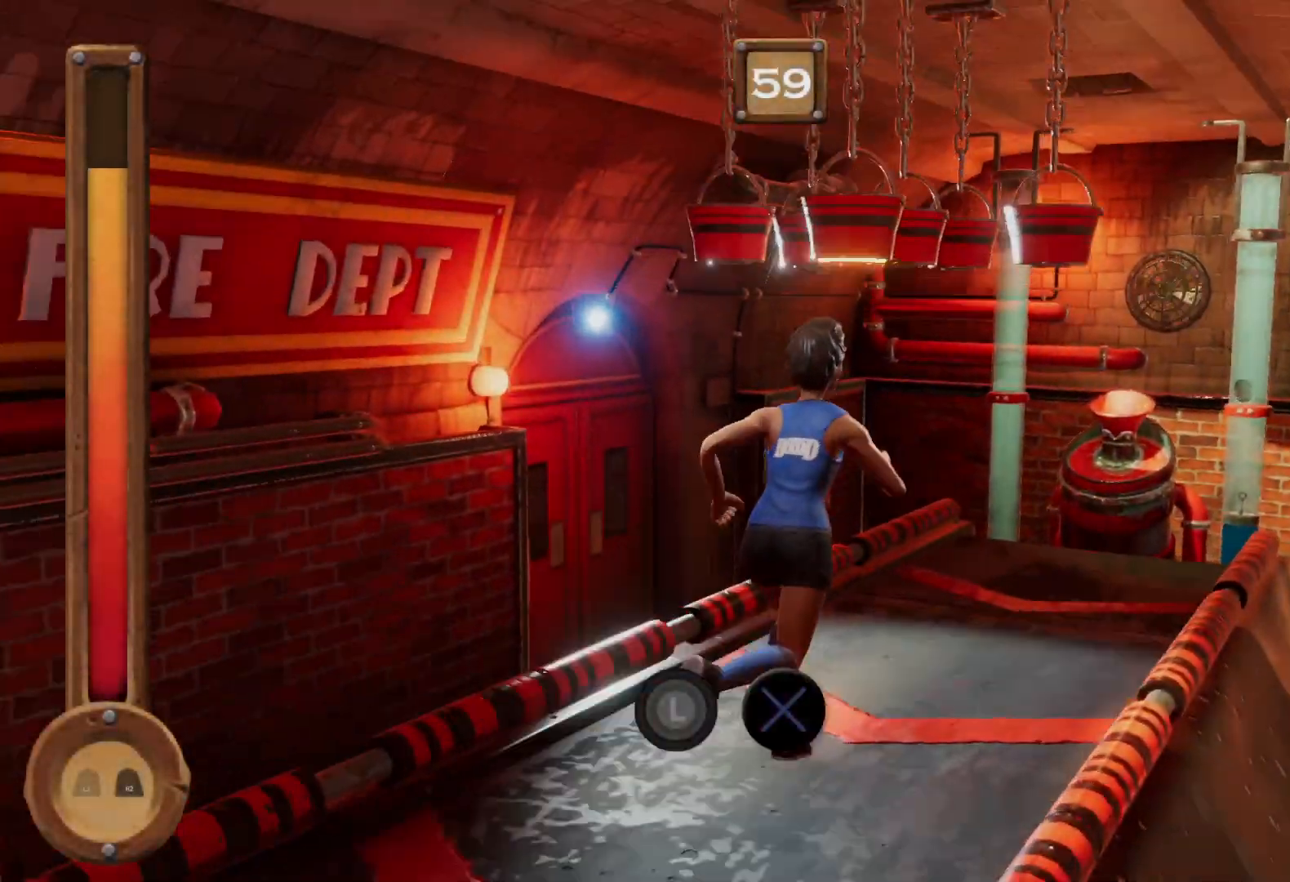
Gameplay with a controller (PlayStation layout); each line is a JSON object with the inputs held at the frame after it. "events" lists button and stick changes between this image and that frame as [ms after this image, input, new state], when the widget could be followed in between. Not read: L1 L2 L3 R2 R3 TRIANGLE left_stick.
{"buttons": ["CROSS", "R1"], "right_stick": "center", "events": []}
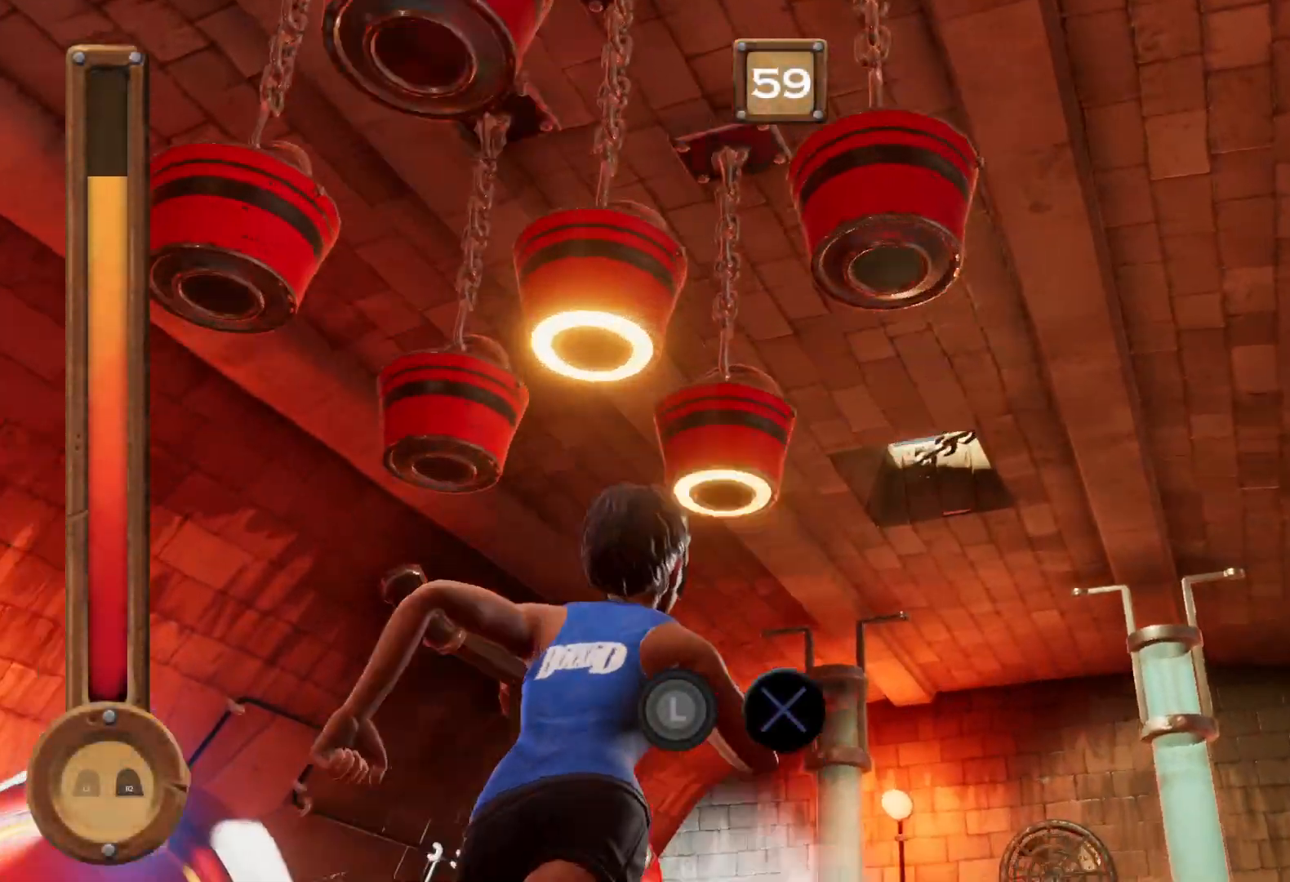
{"buttons": ["CROSS", "R1"], "right_stick": "center"}
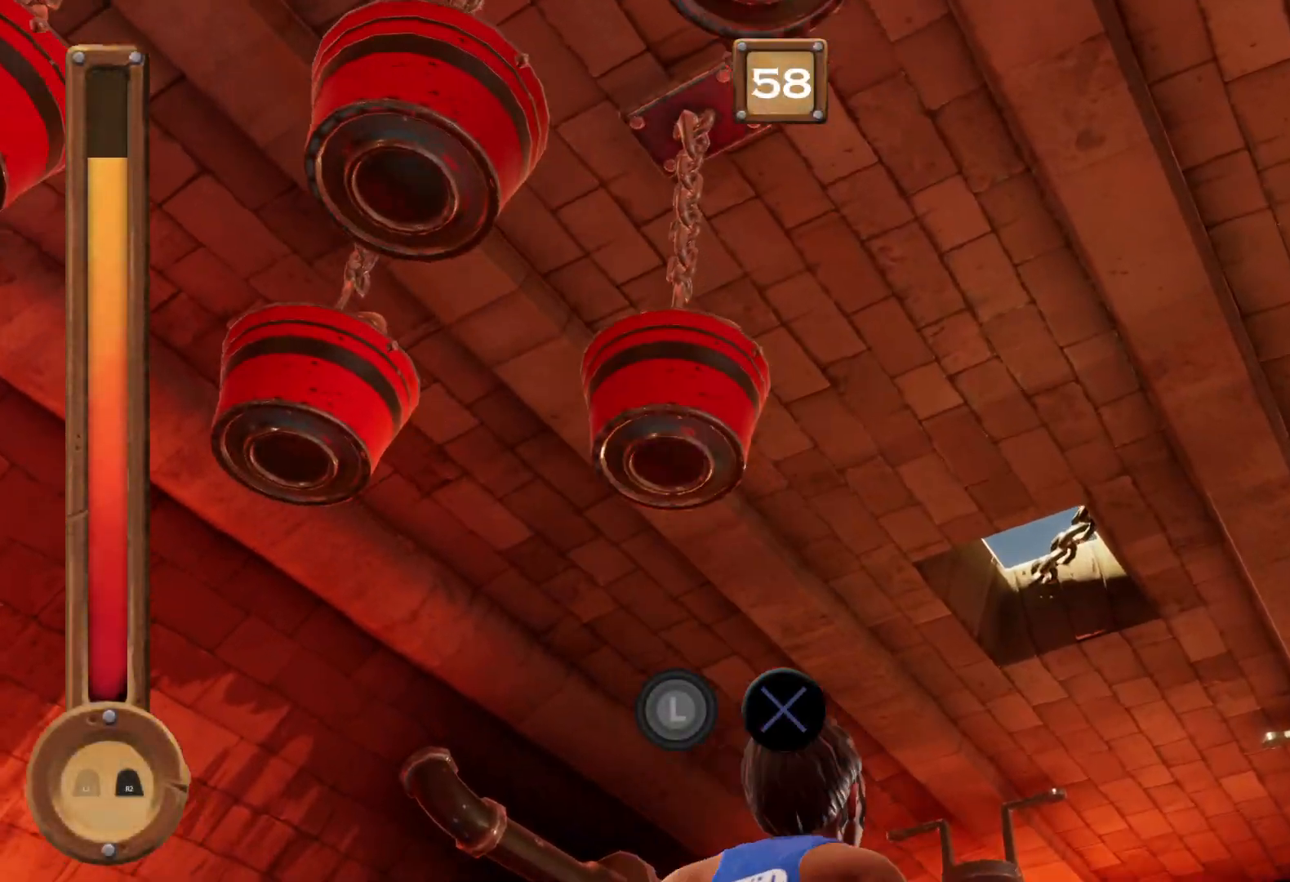
{"buttons": ["R1"], "right_stick": "center", "events": [[401, "CROSS", "up"]]}
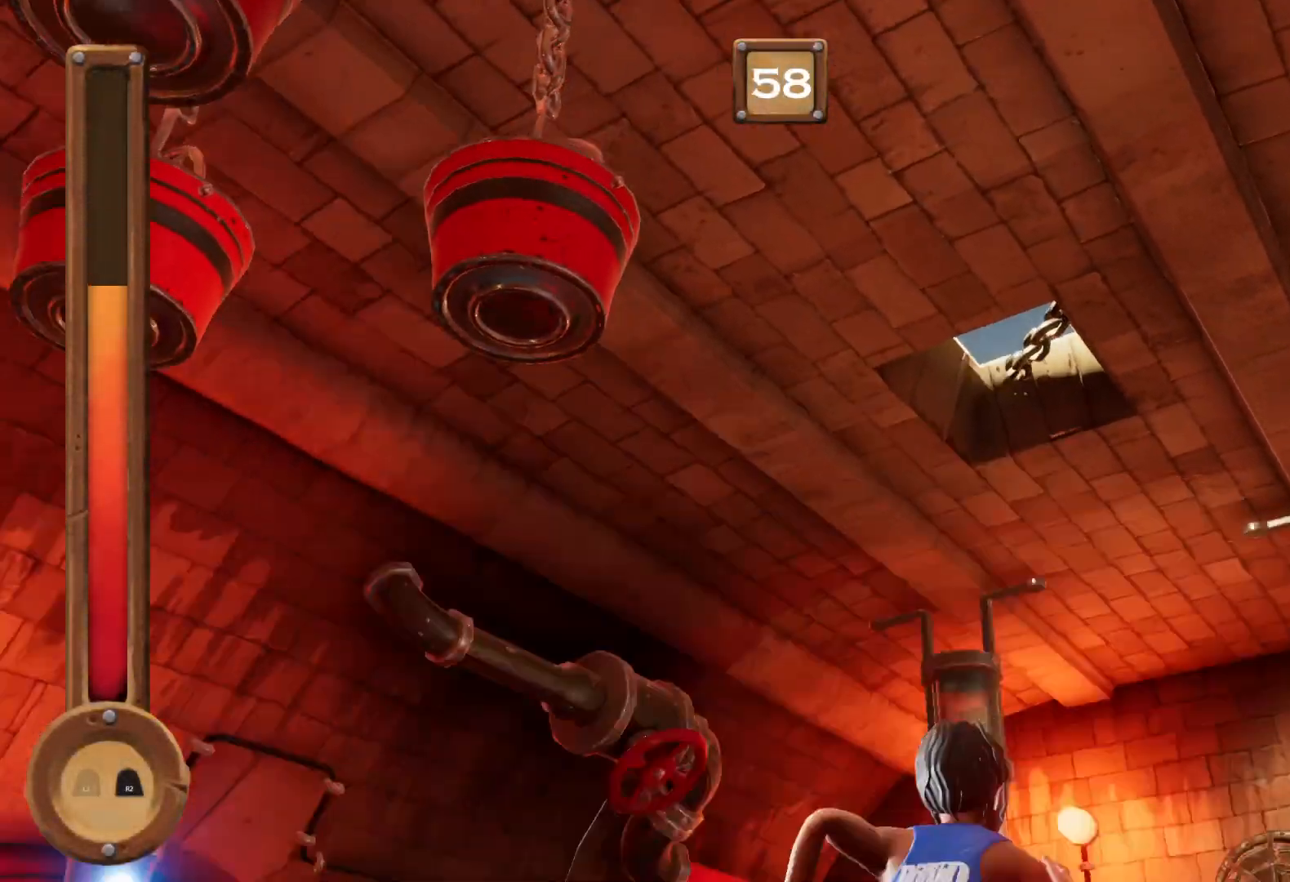
{"buttons": ["R1"], "right_stick": "center", "events": []}
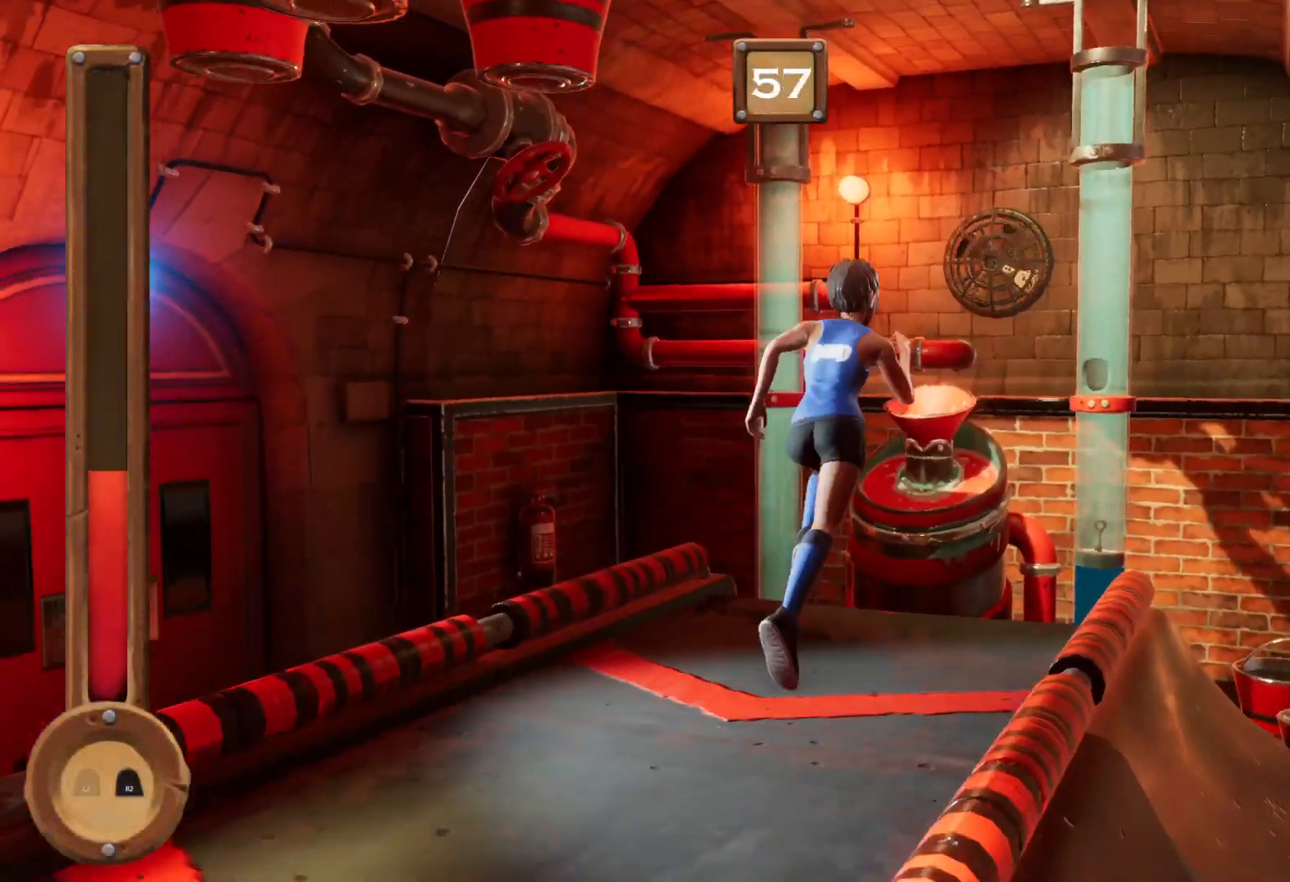
{"buttons": ["R1"], "right_stick": "center", "events": []}
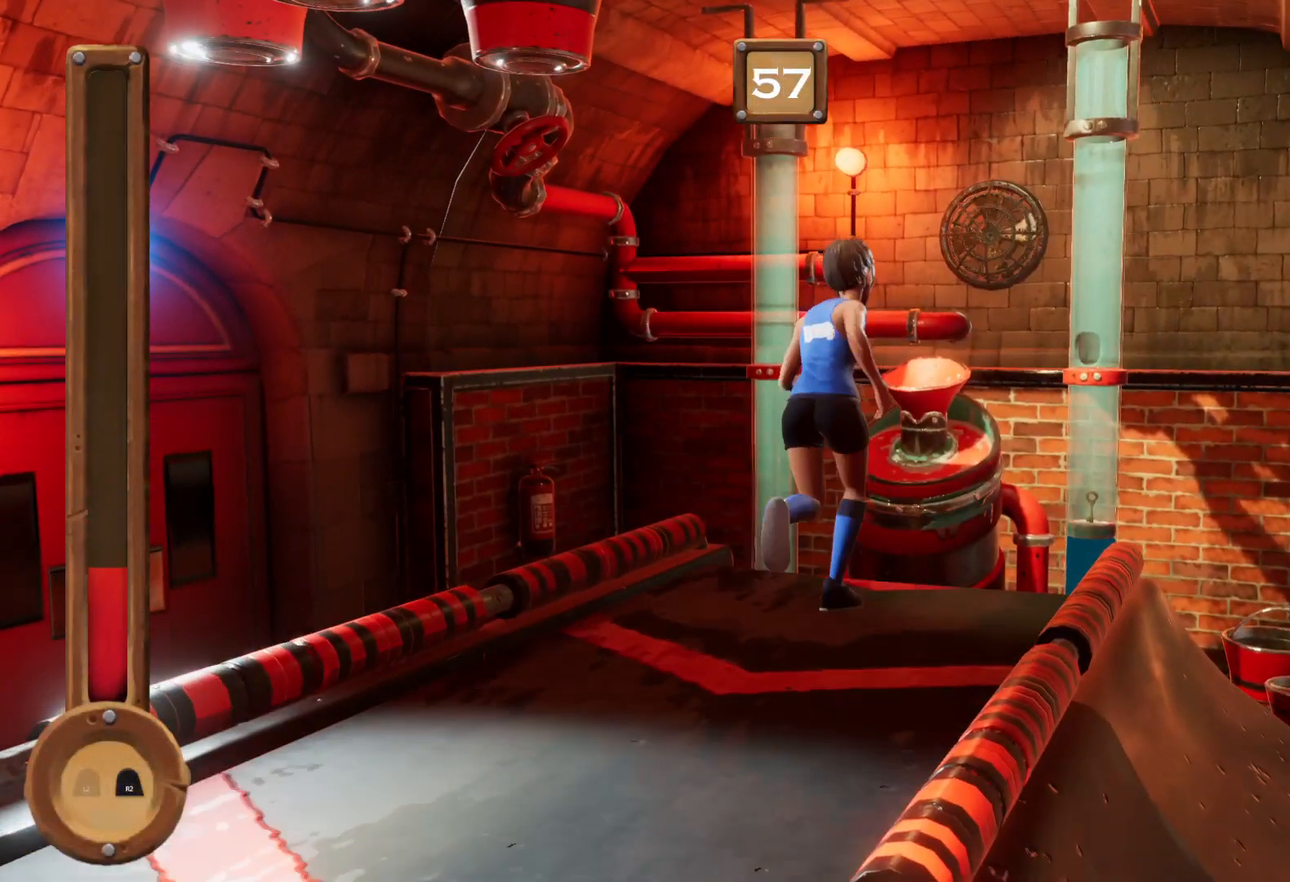
{"buttons": ["R1"], "right_stick": "center", "events": []}
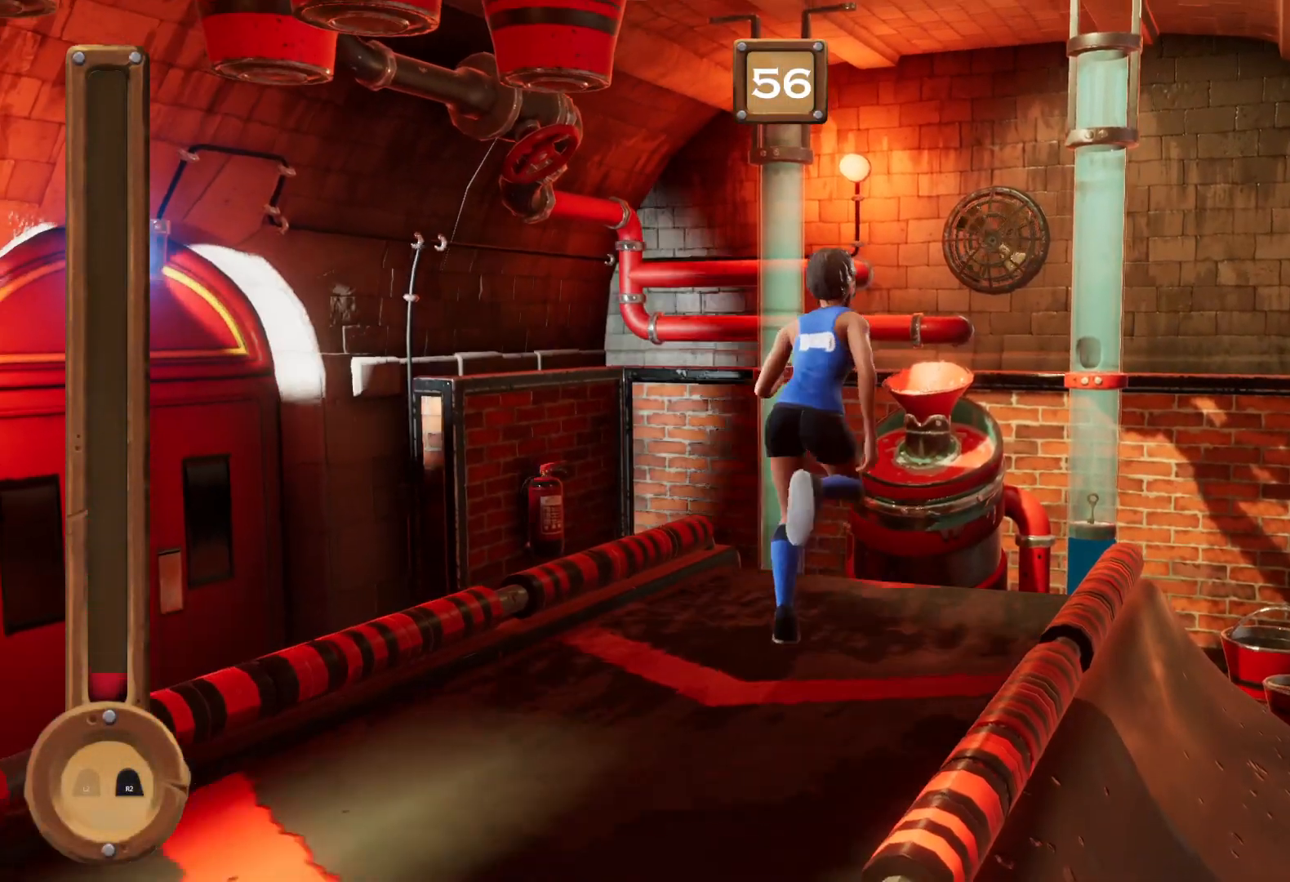
{"buttons": ["R1"], "right_stick": "center", "events": []}
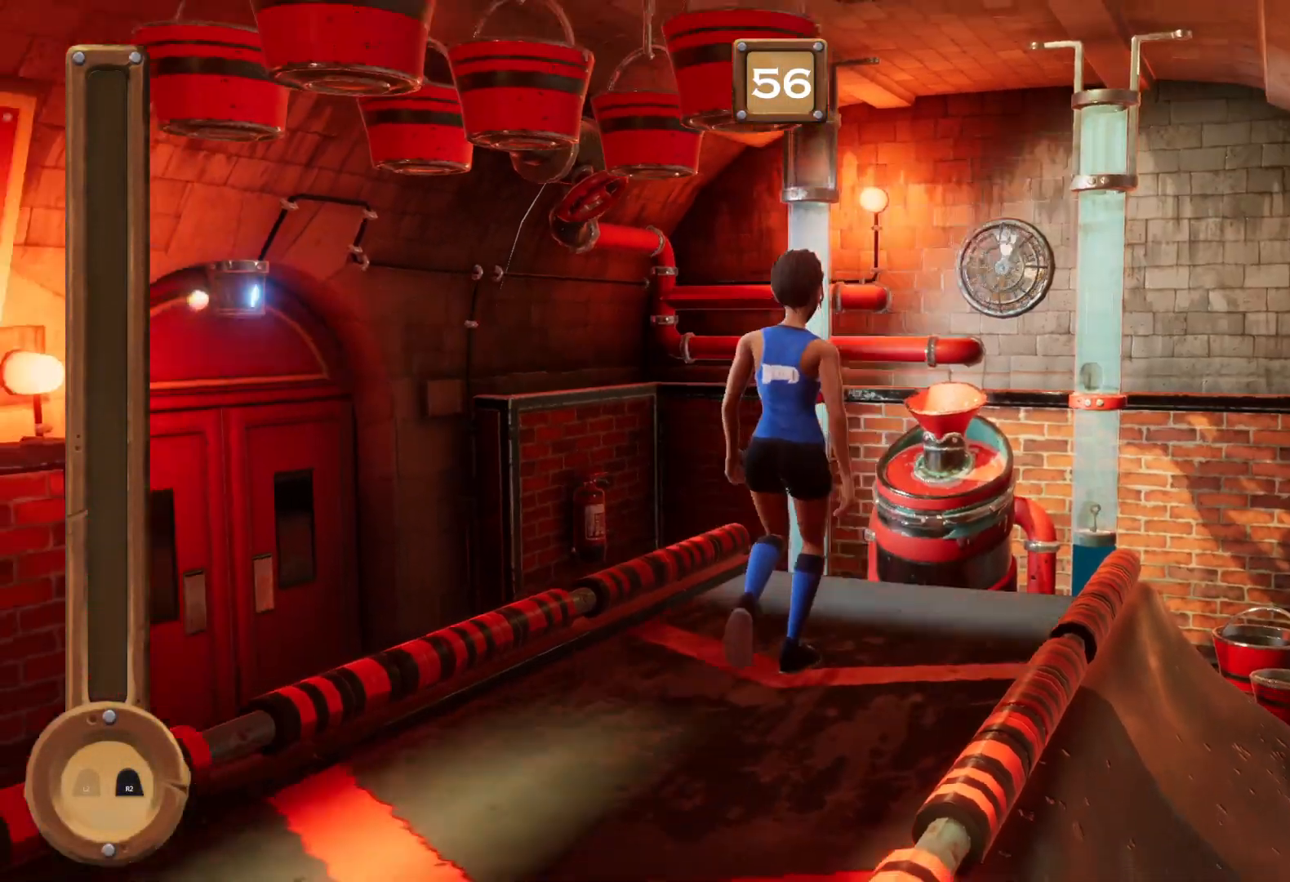
{"buttons": ["CROSS"], "right_stick": "center", "events": [[467, "CROSS", "down"], [500, "R1", "up"]]}
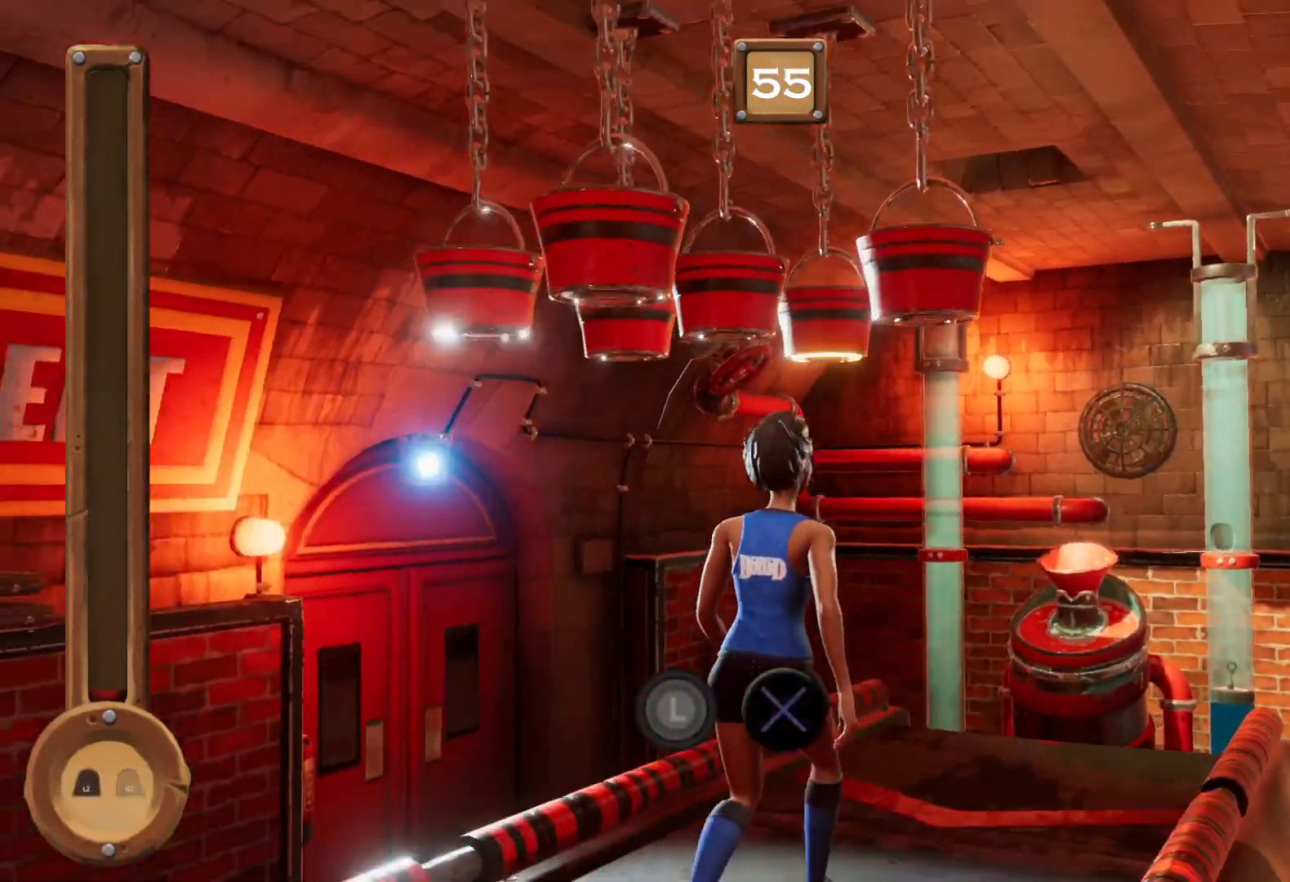
{"buttons": ["CROSS", "R1"], "right_stick": "center", "events": [[167, "R1", "down"]]}
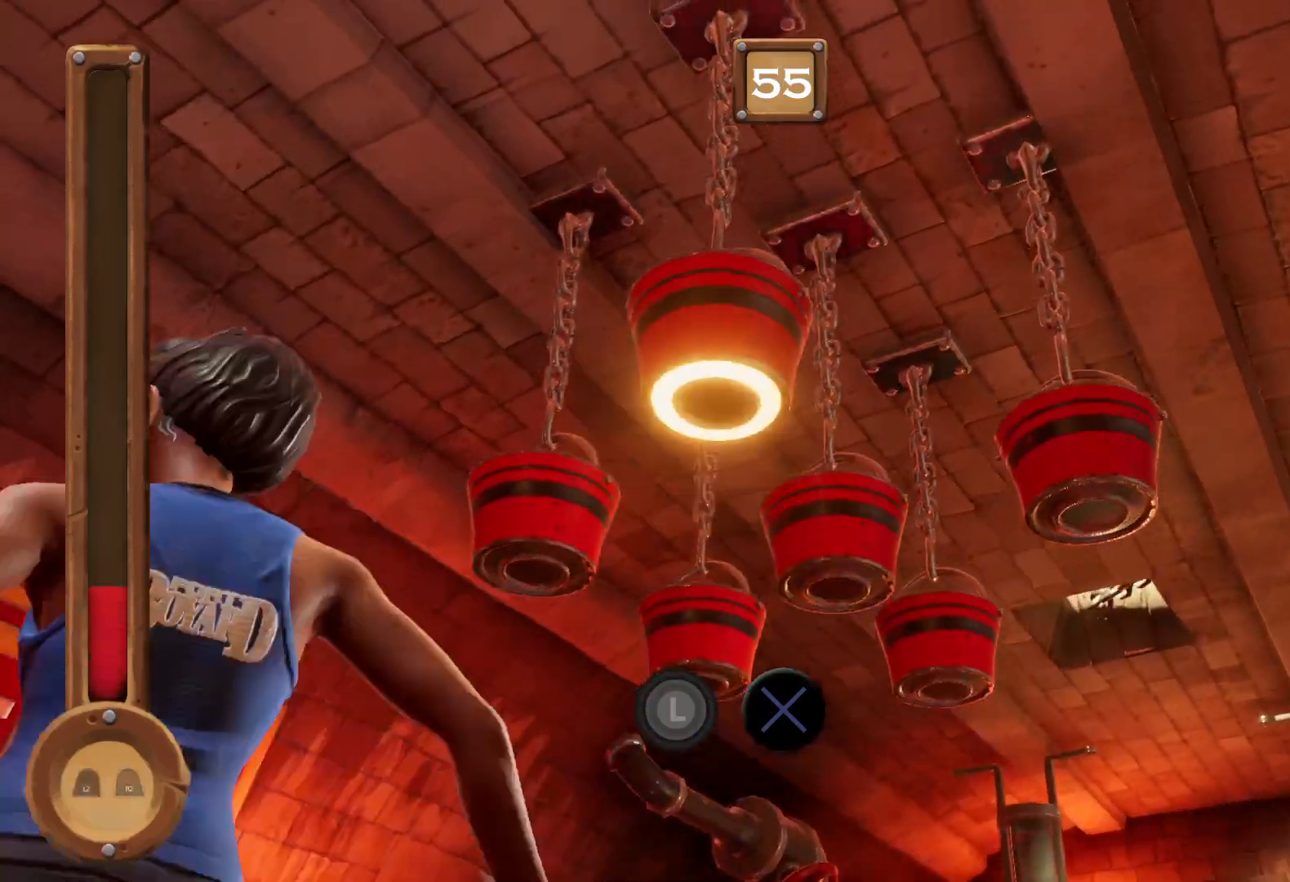
{"buttons": [], "right_stick": "center", "events": [[267, "CROSS", "up"], [333, "R1", "up"]]}